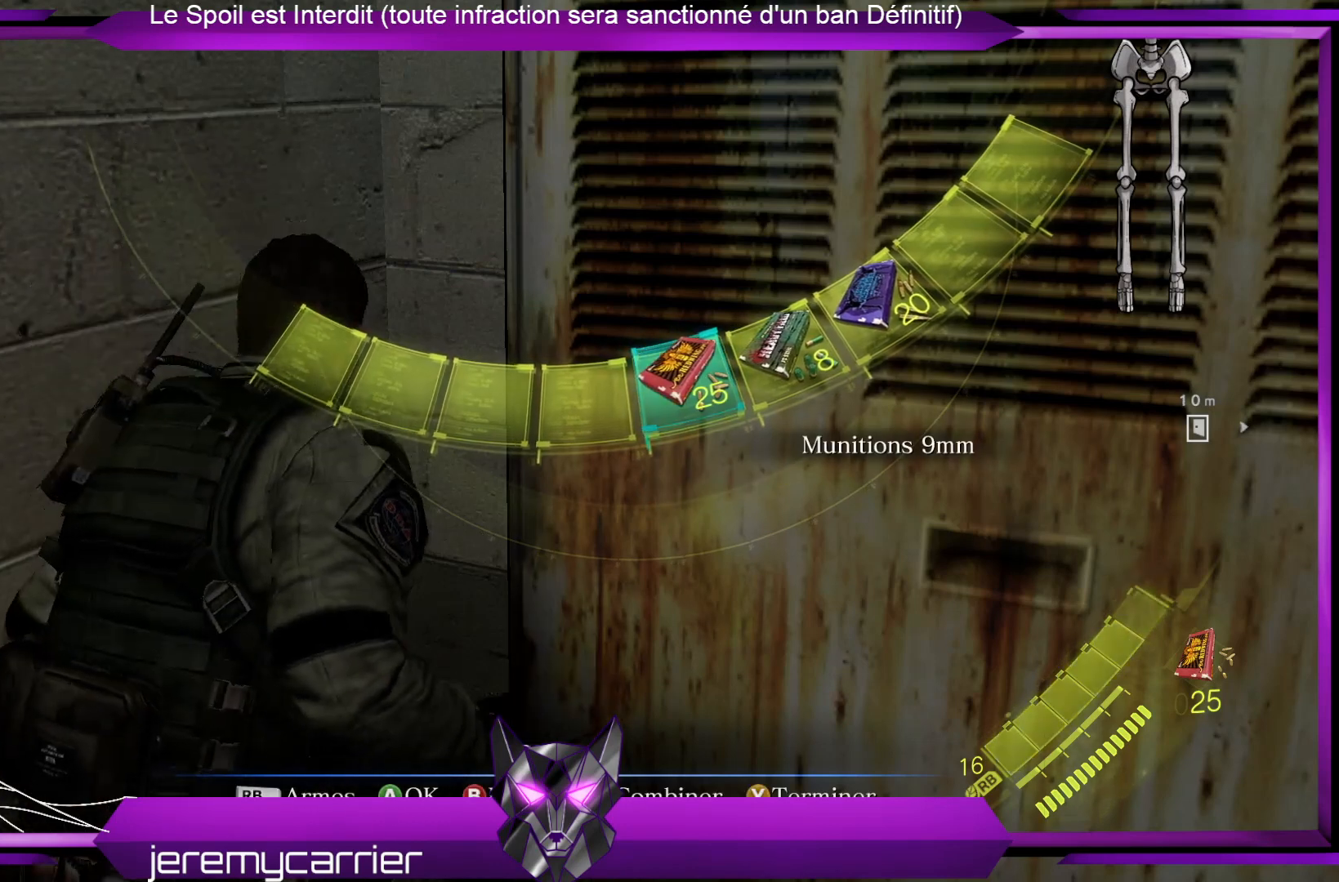
Gameplay with a controller (Xbox layout); each line is a JSON object with the inputs held at the frame after it. "events" lists button and stick changes between this image and that frame as [ms after this image, input, new state], when the widget could be followed in between.
{"buttons": [], "left_stick": "center", "right_stick": "center", "events": []}
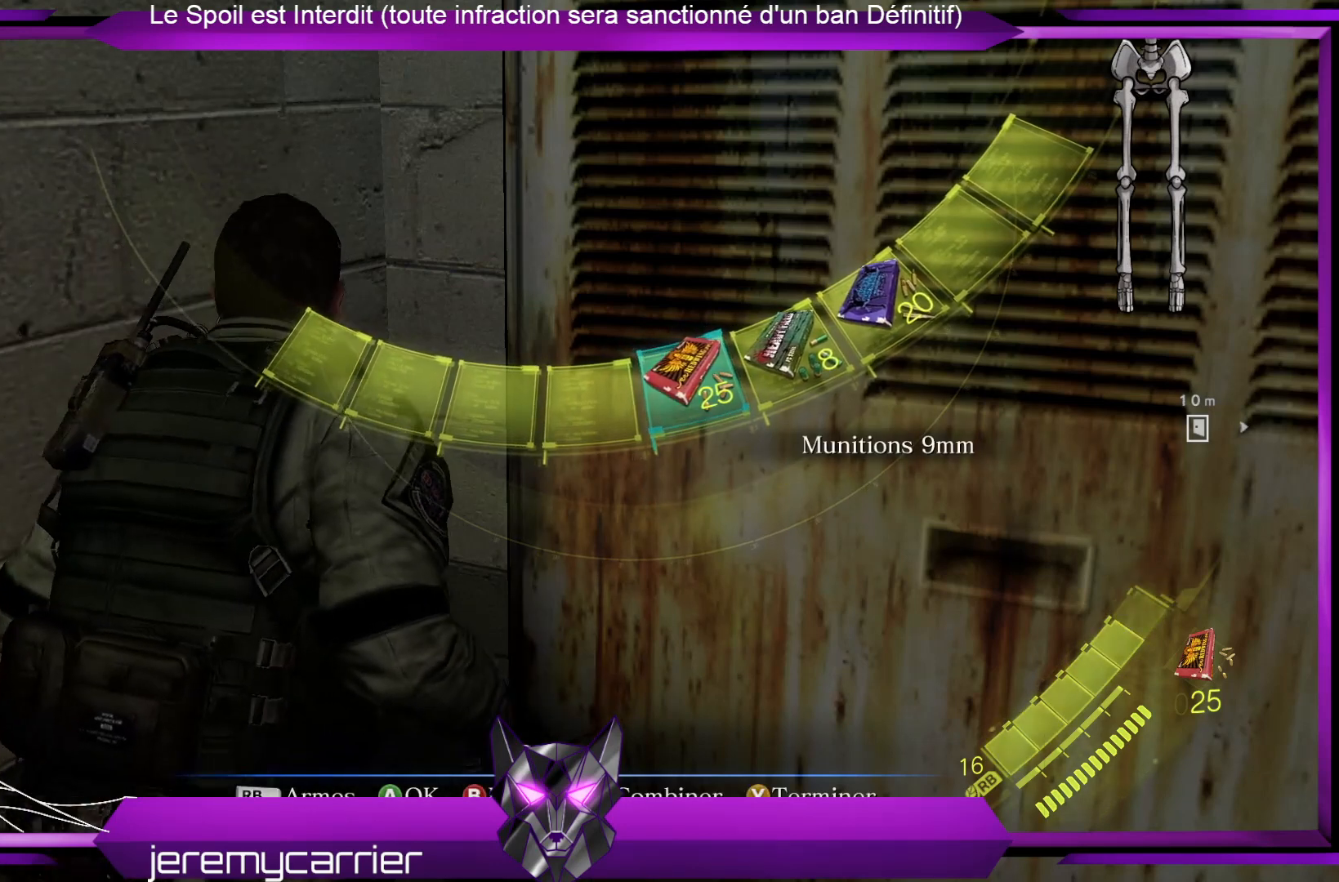
{"buttons": [], "left_stick": "center", "right_stick": "center", "events": []}
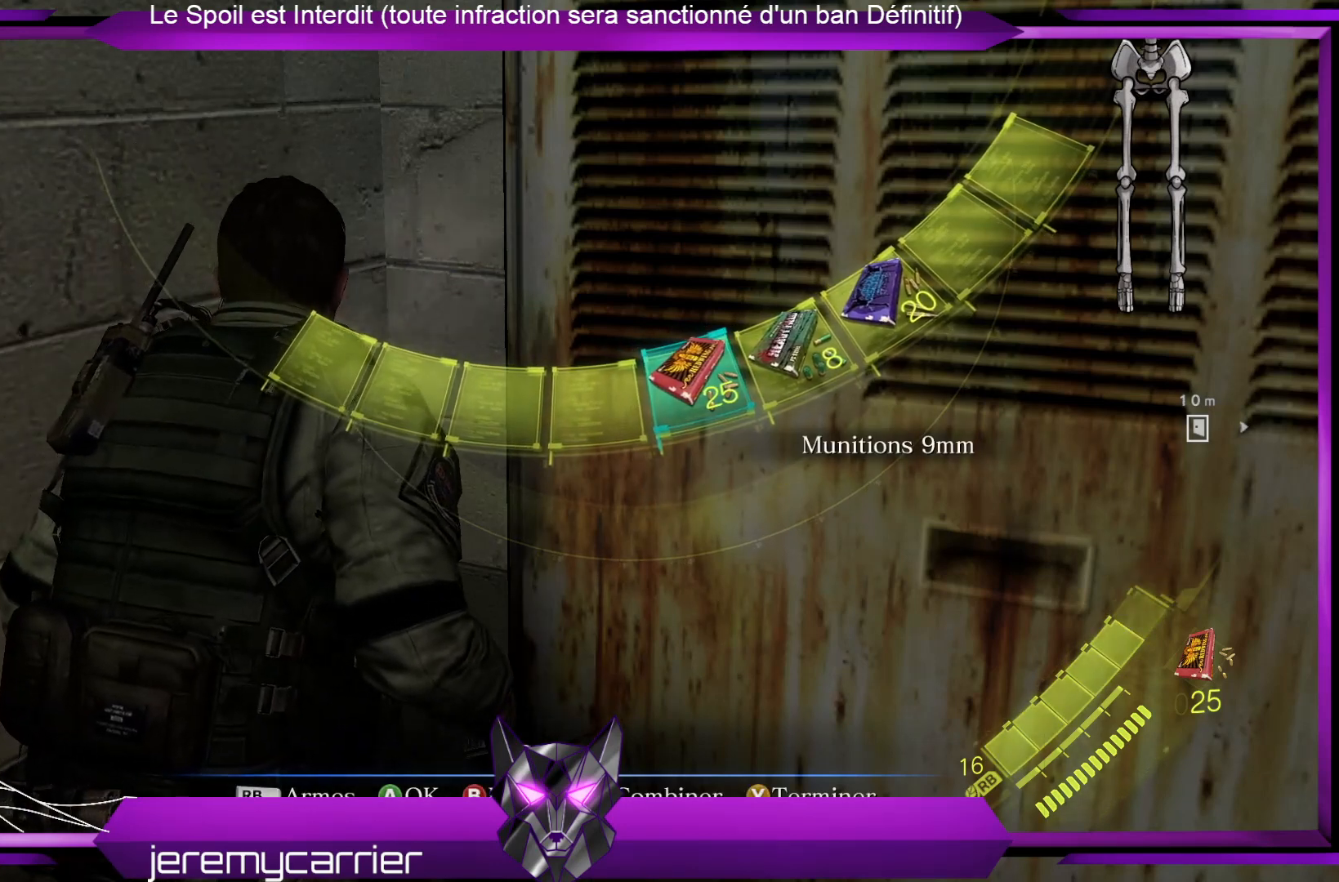
{"buttons": [], "left_stick": "center", "right_stick": "center", "events": []}
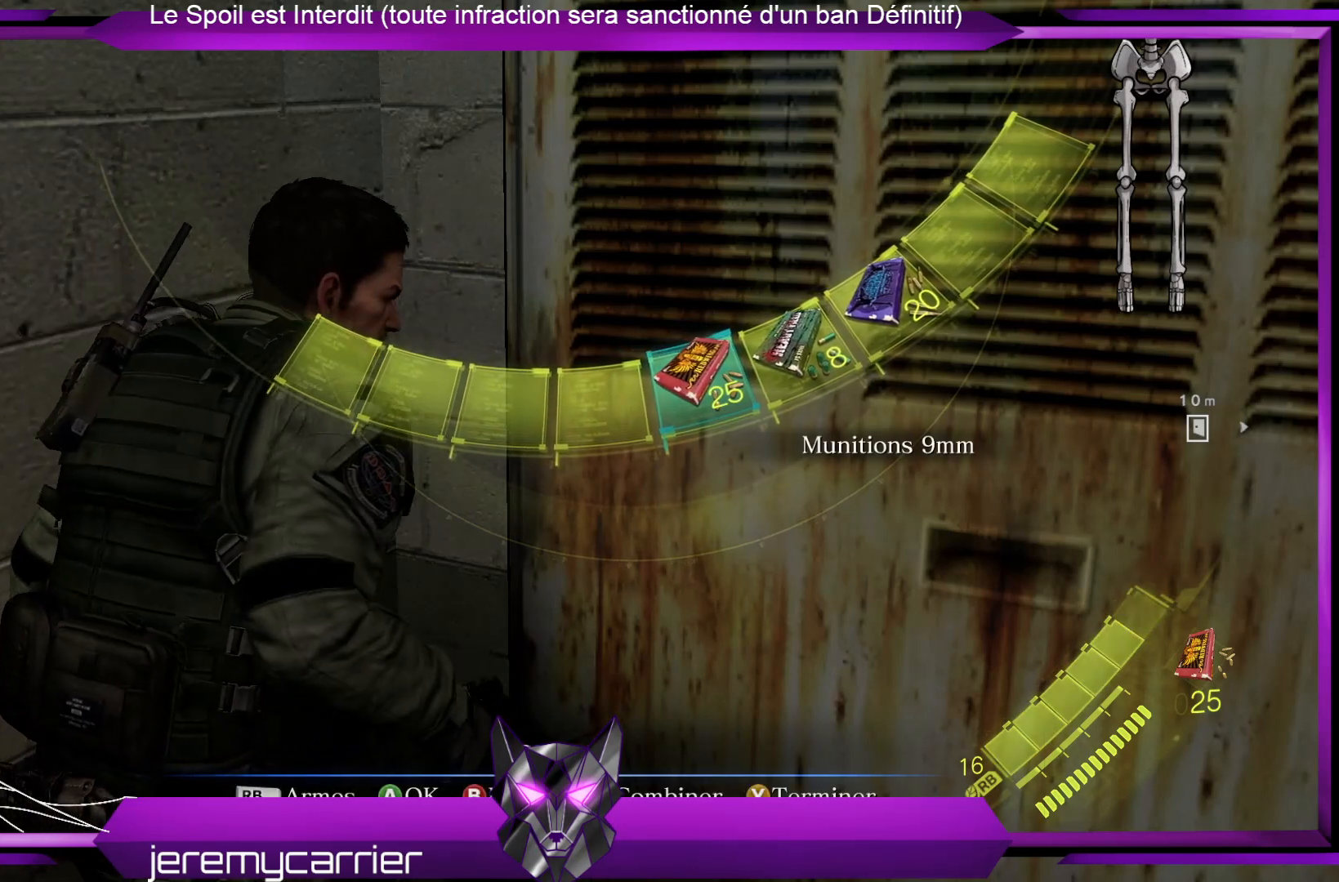
{"buttons": [], "left_stick": "center", "right_stick": "center", "events": []}
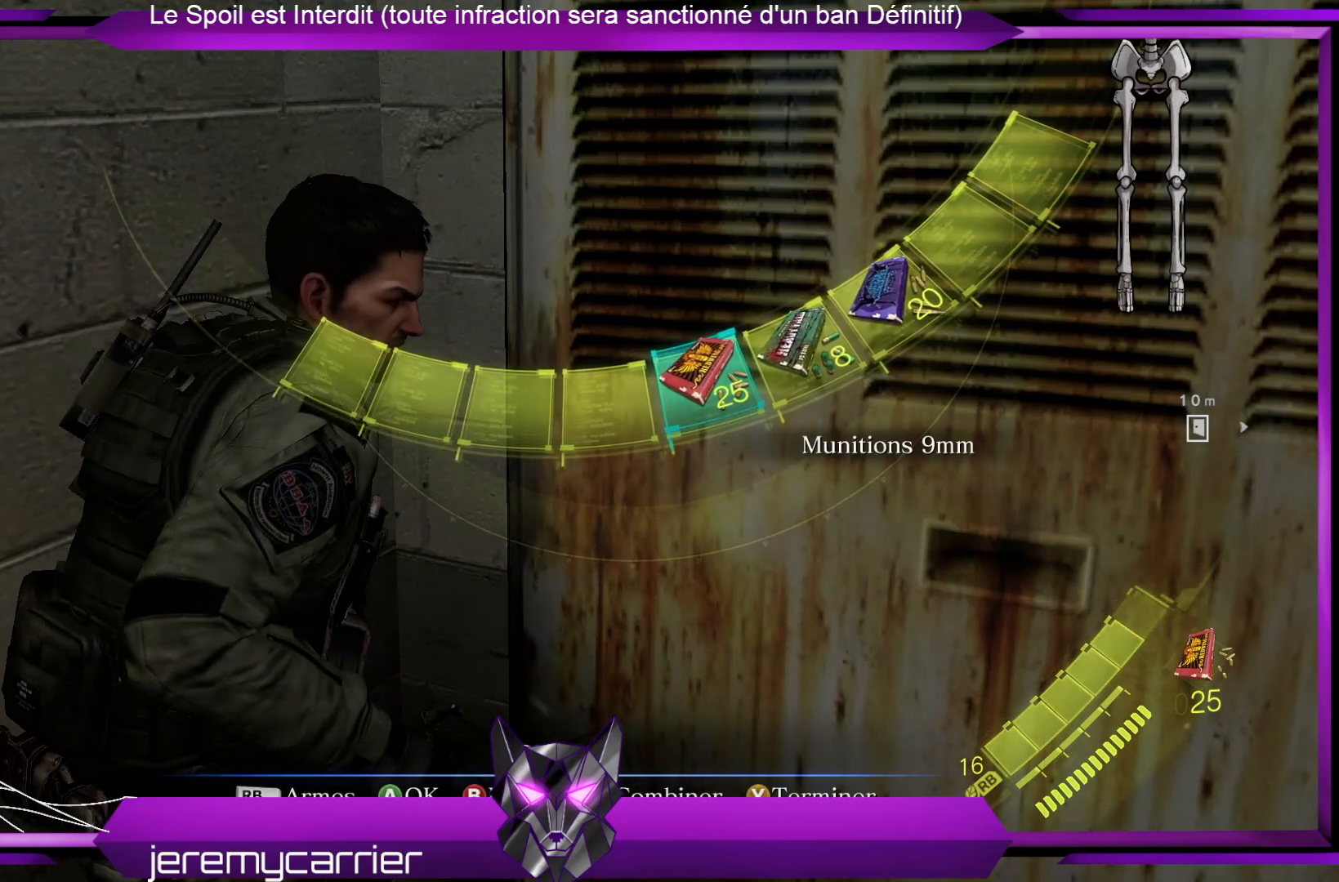
{"buttons": [], "left_stick": "center", "right_stick": "center", "events": []}
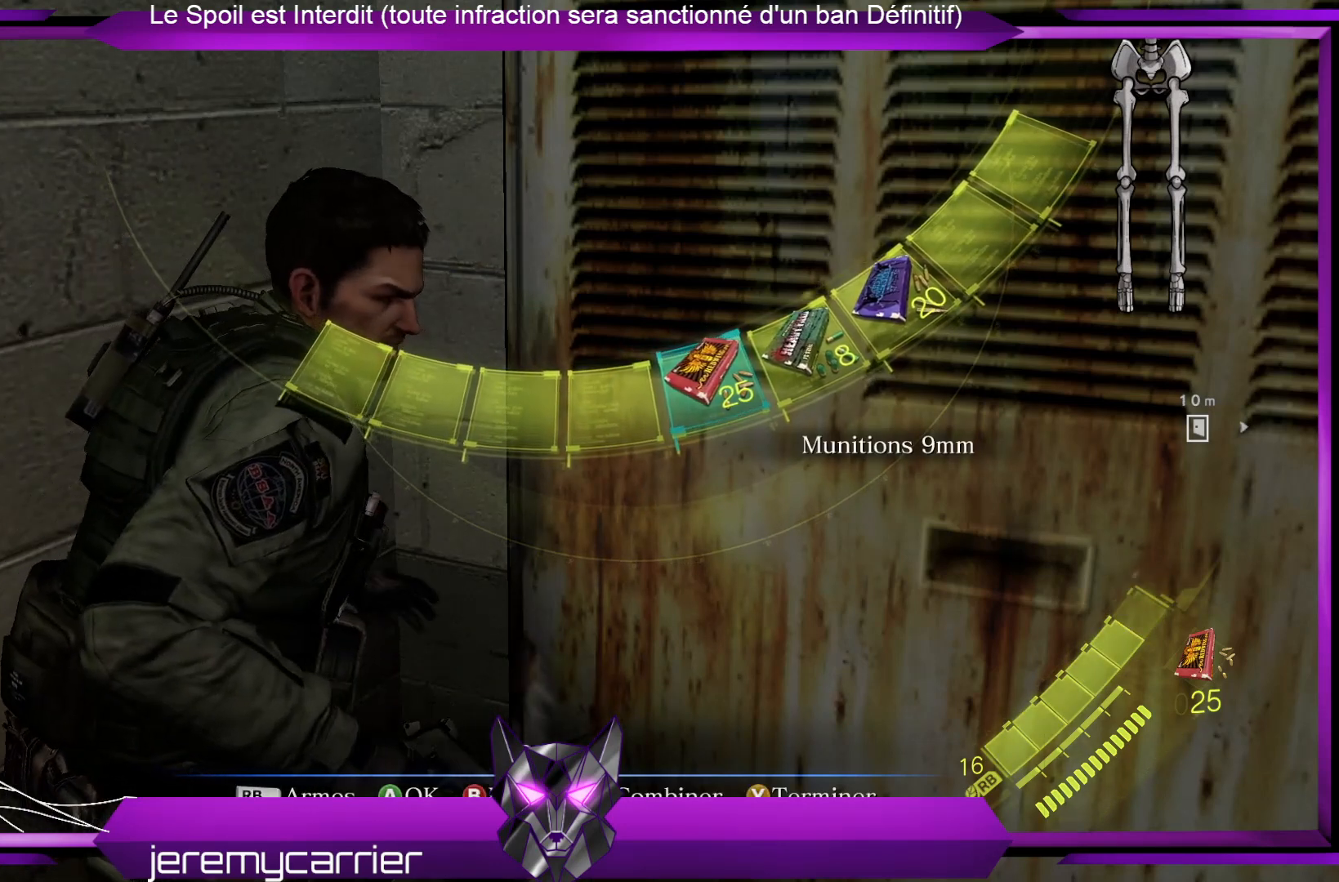
{"buttons": [], "left_stick": "center", "right_stick": "center", "events": [[134, "B", "down"], [201, "B", "up"]]}
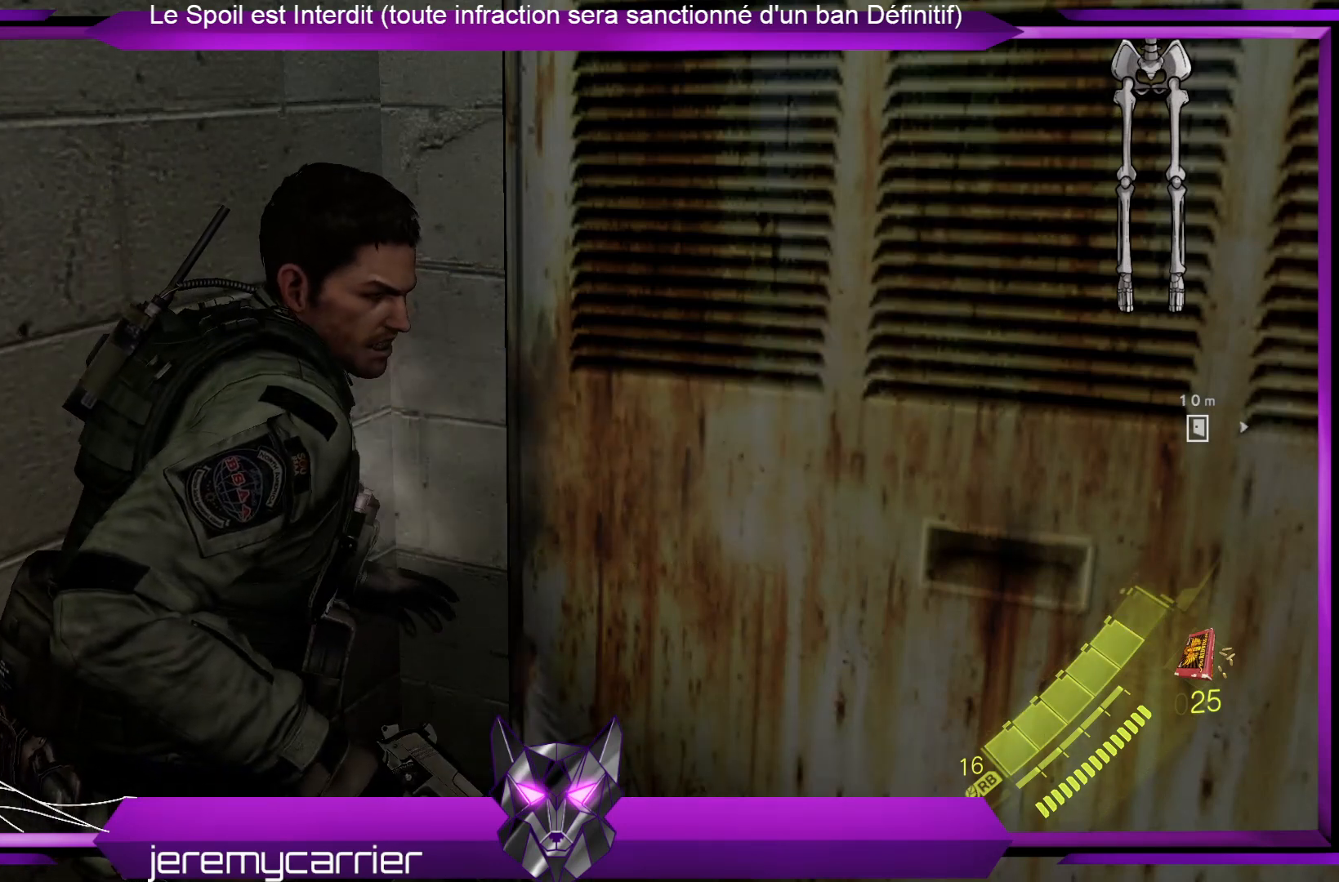
{"buttons": [], "left_stick": "center", "right_stick": "left", "events": [[167, "right_stick", "left"]]}
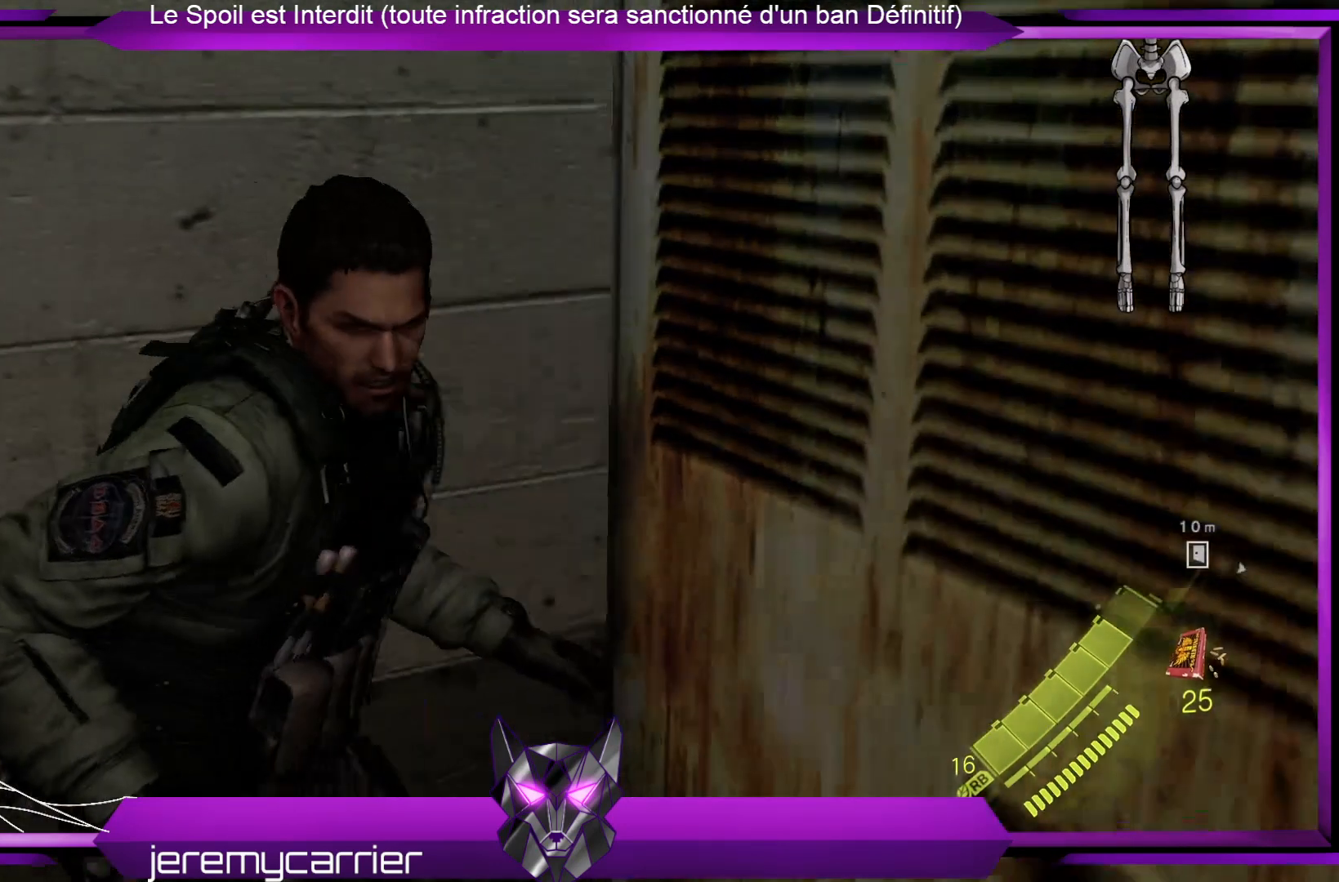
{"buttons": [], "left_stick": "left", "right_stick": "left", "events": [[134, "left_stick", "left"], [134, "right_stick", "center"], [367, "right_stick", "left"]]}
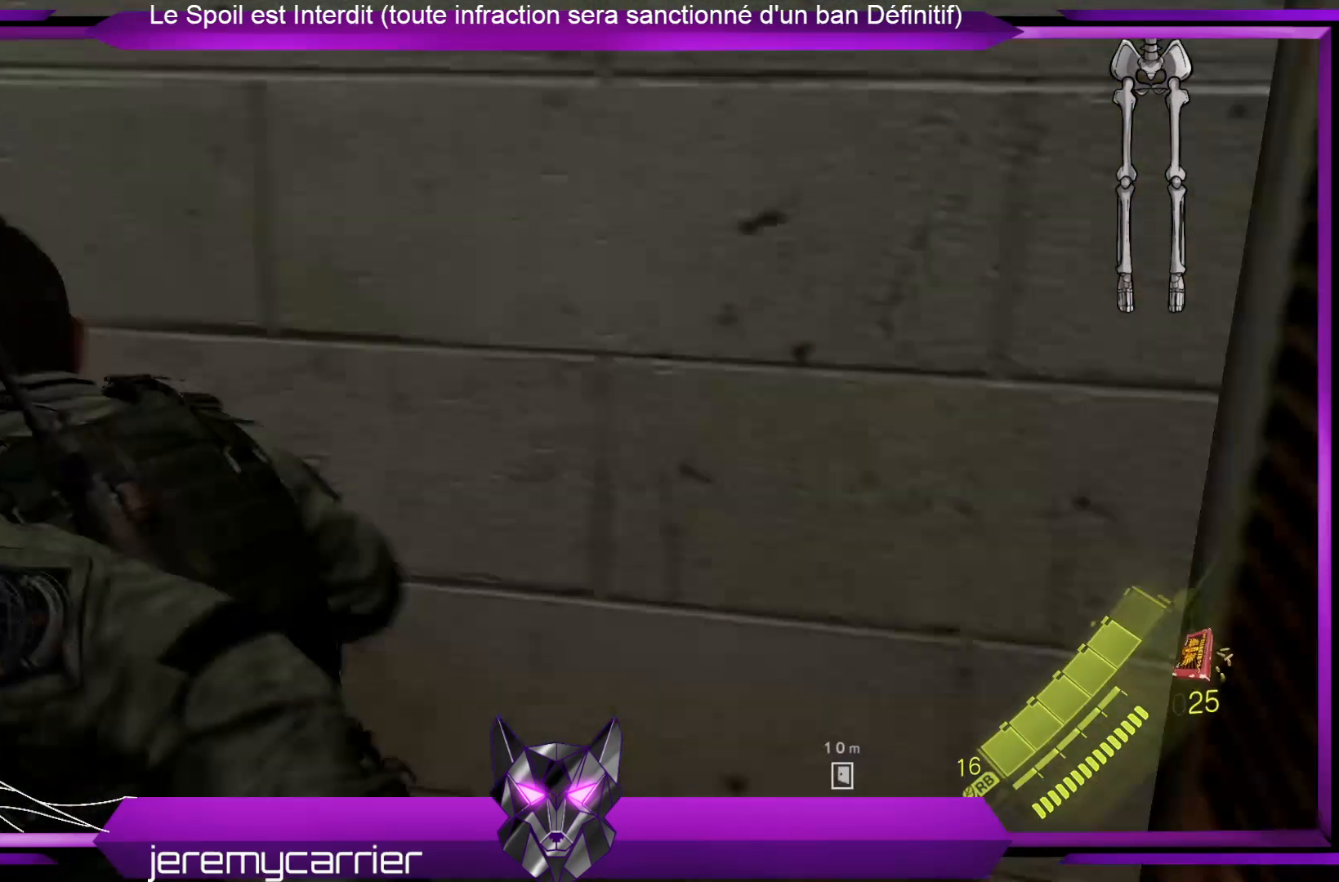
{"buttons": [], "left_stick": "up-left", "right_stick": "center", "events": [[67, "right_stick", "center"], [201, "left_stick", "up-left"]]}
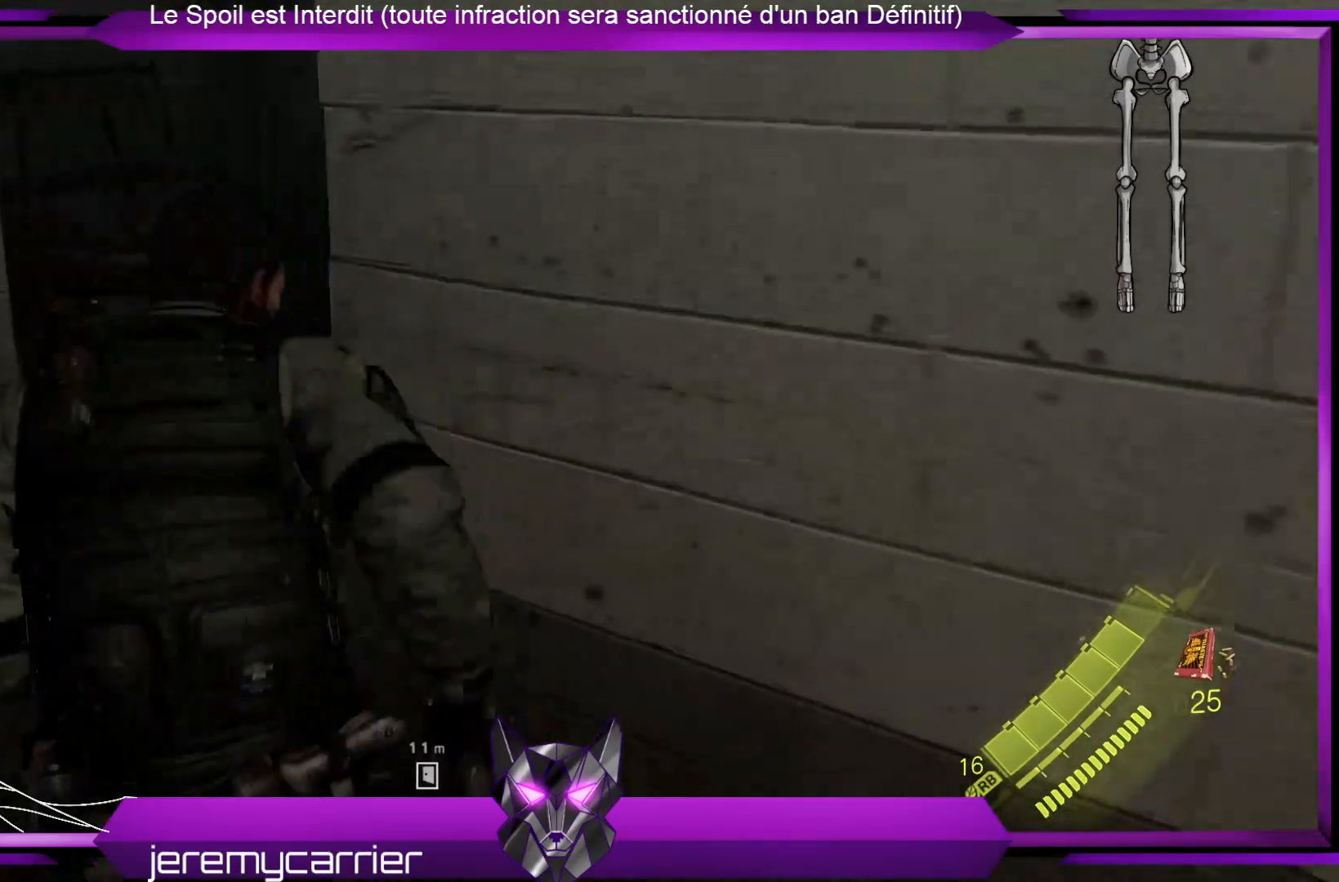
{"buttons": [], "left_stick": "up", "right_stick": "center", "events": [[101, "right_stick", "right"], [334, "left_stick", "up"], [435, "right_stick", "center"]]}
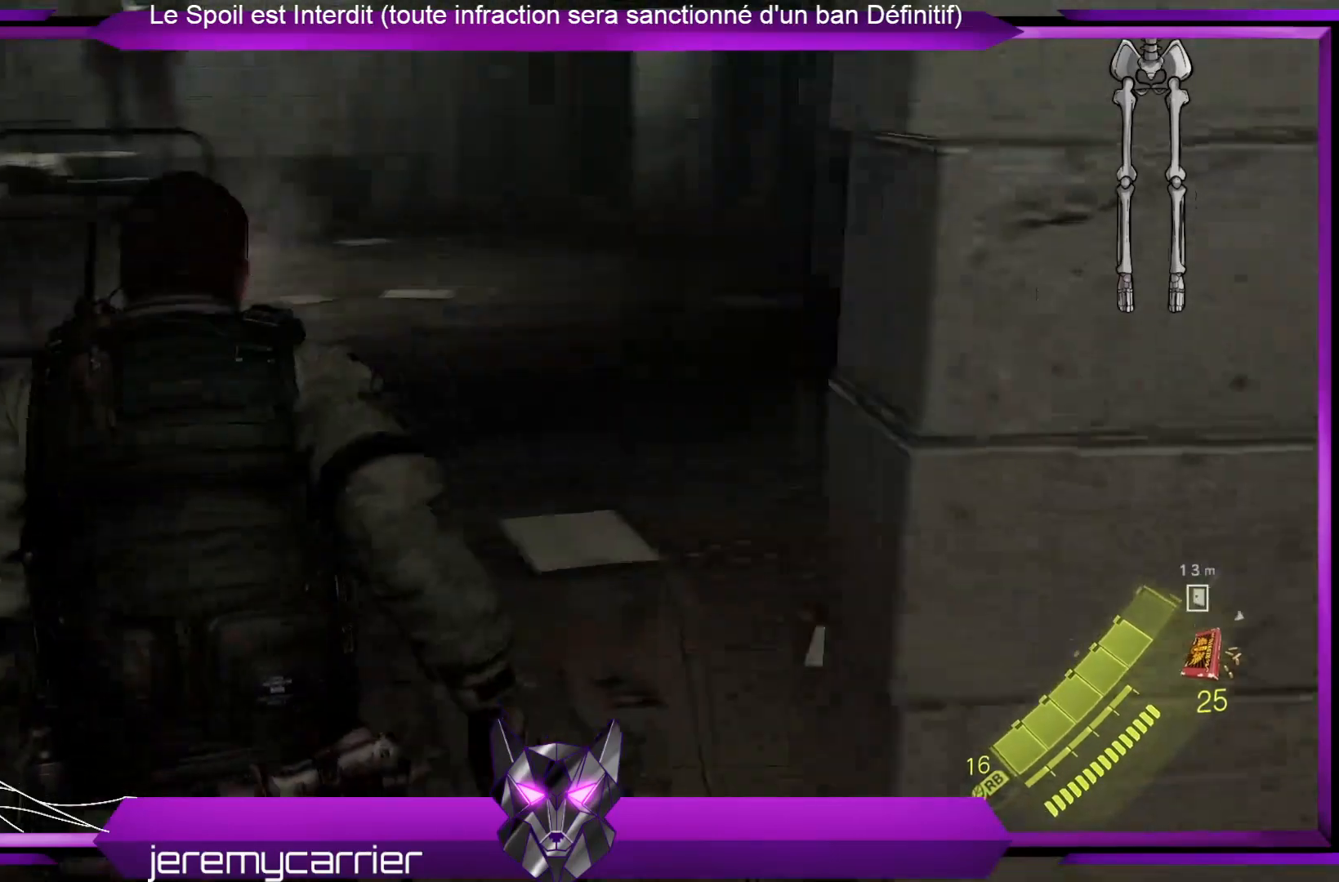
{"buttons": [], "left_stick": "up", "right_stick": "center", "events": [[100, "right_stick", "right"], [367, "right_stick", "center"]]}
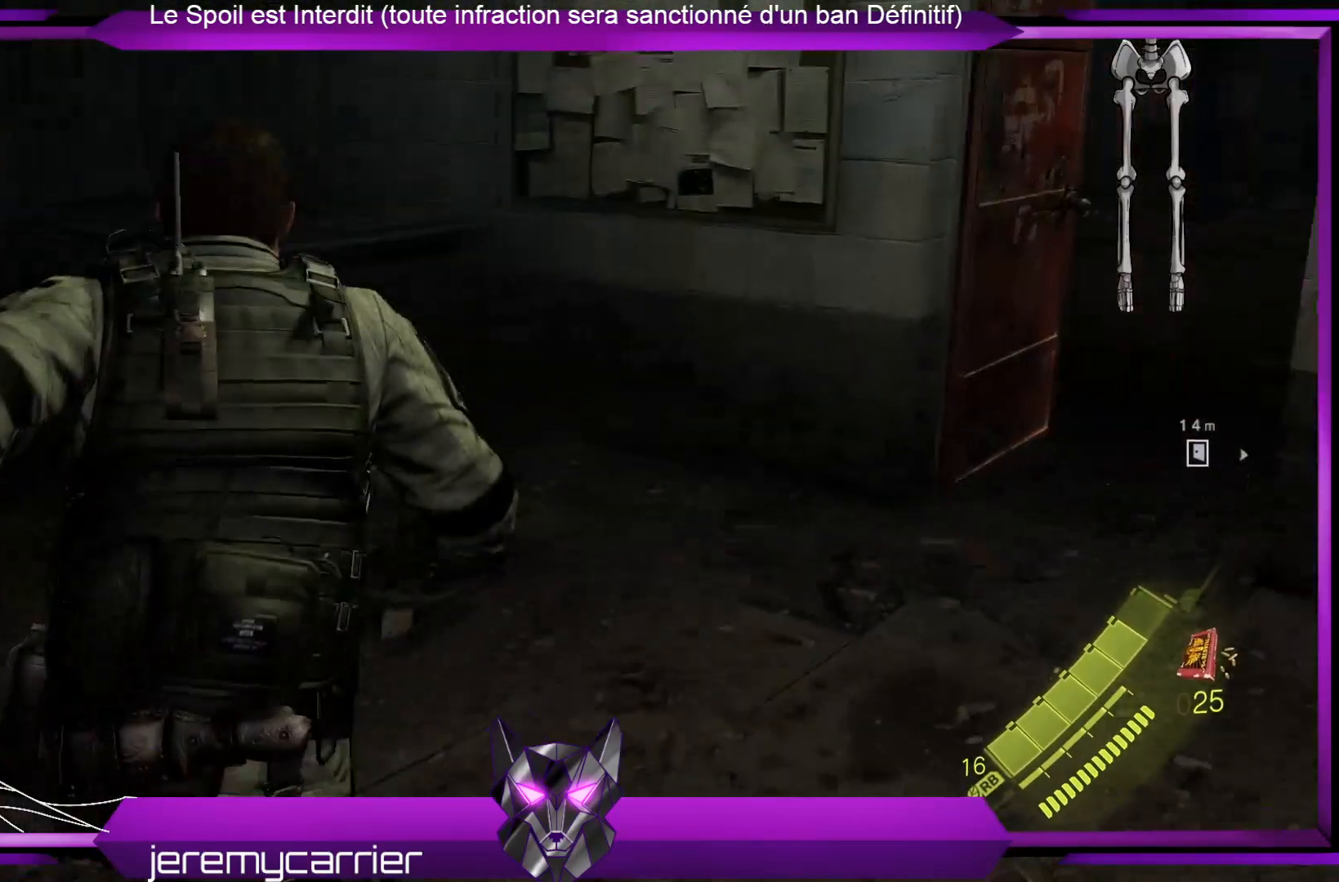
{"buttons": [], "left_stick": "up", "right_stick": "center", "events": [[67, "right_stick", "right"], [301, "right_stick", "center"]]}
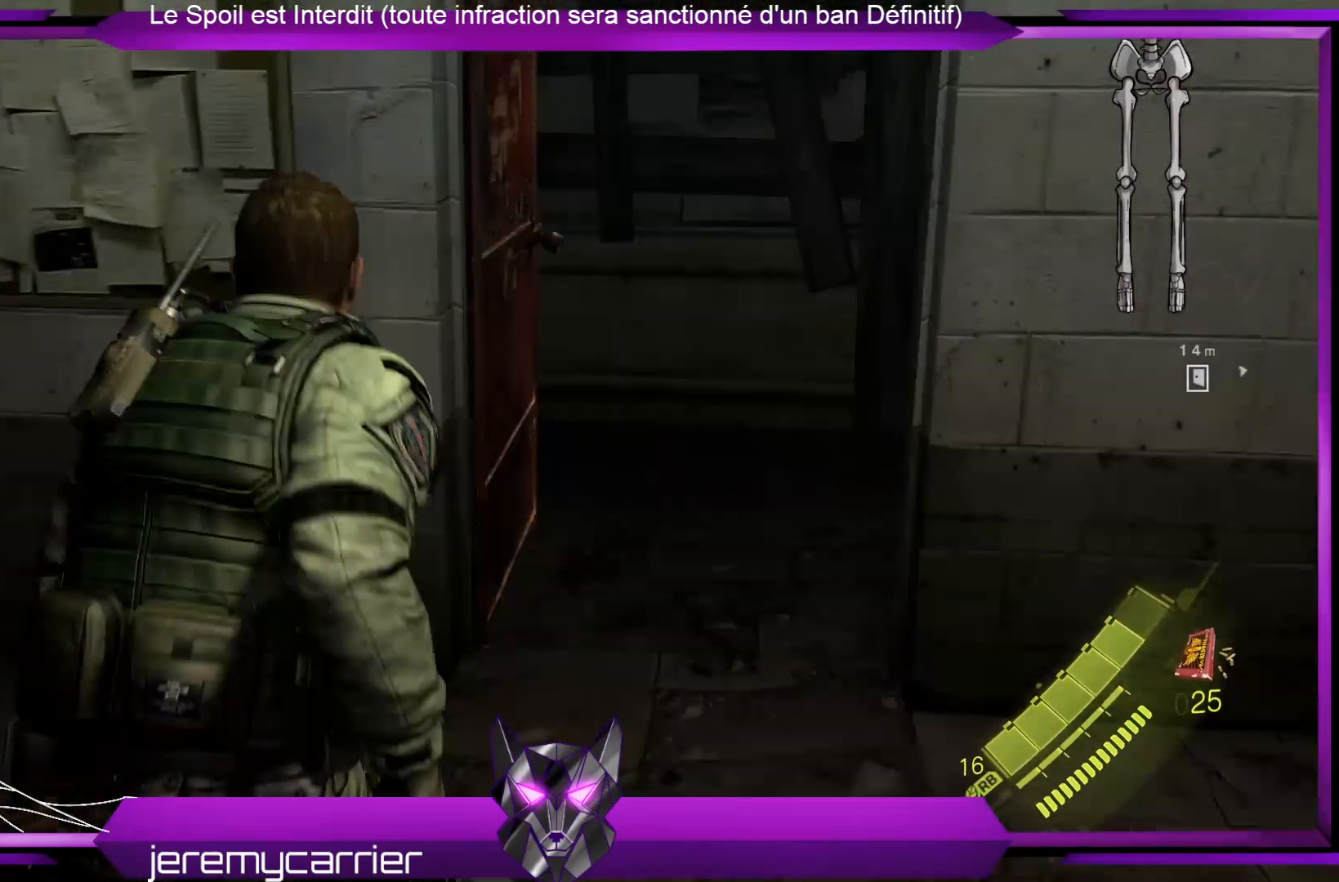
{"buttons": [], "left_stick": "up", "right_stick": "center", "events": [[368, "right_stick", "right"], [468, "right_stick", "center"]]}
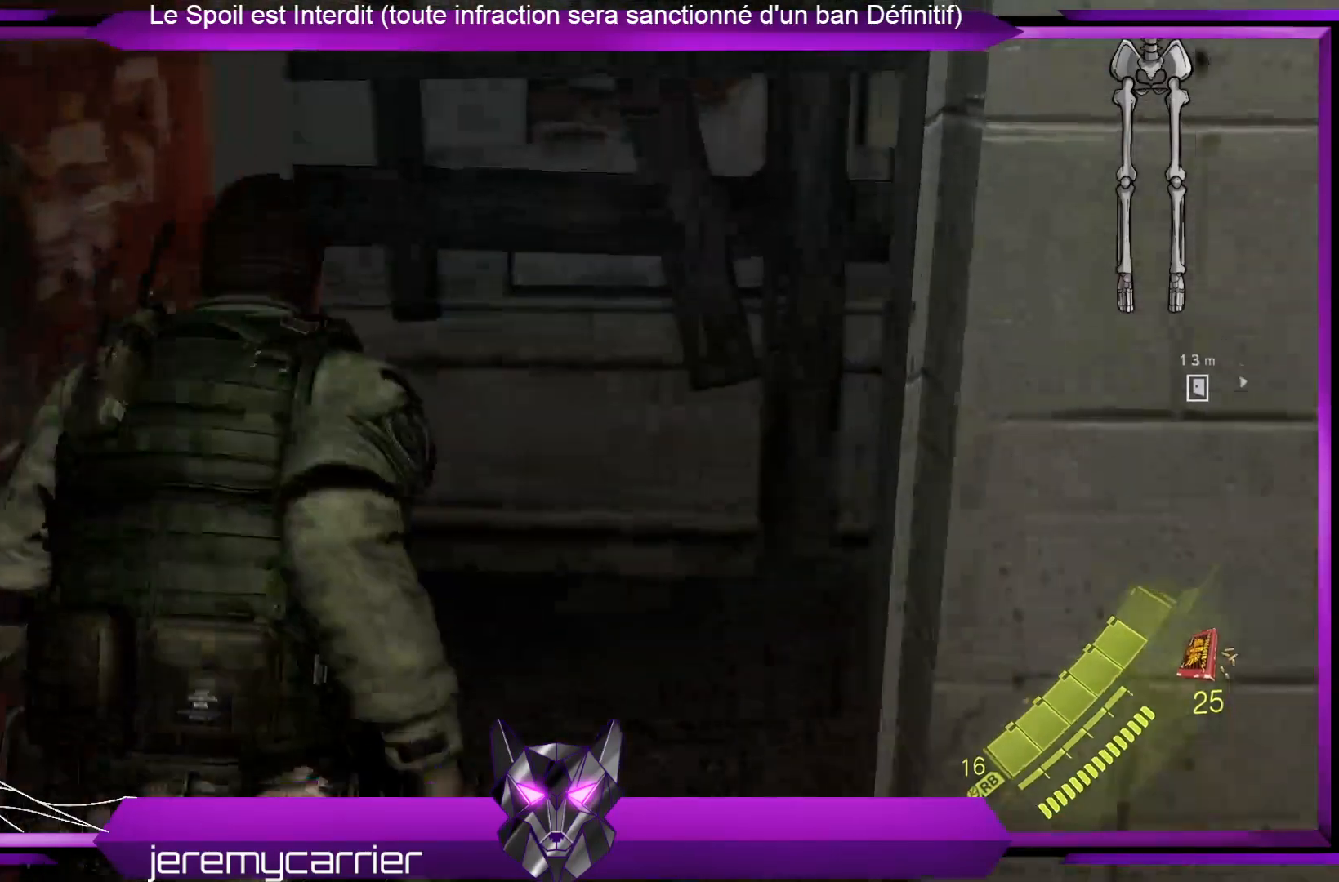
{"buttons": [], "left_stick": "up", "right_stick": "left", "events": [[34, "right_stick", "left"]]}
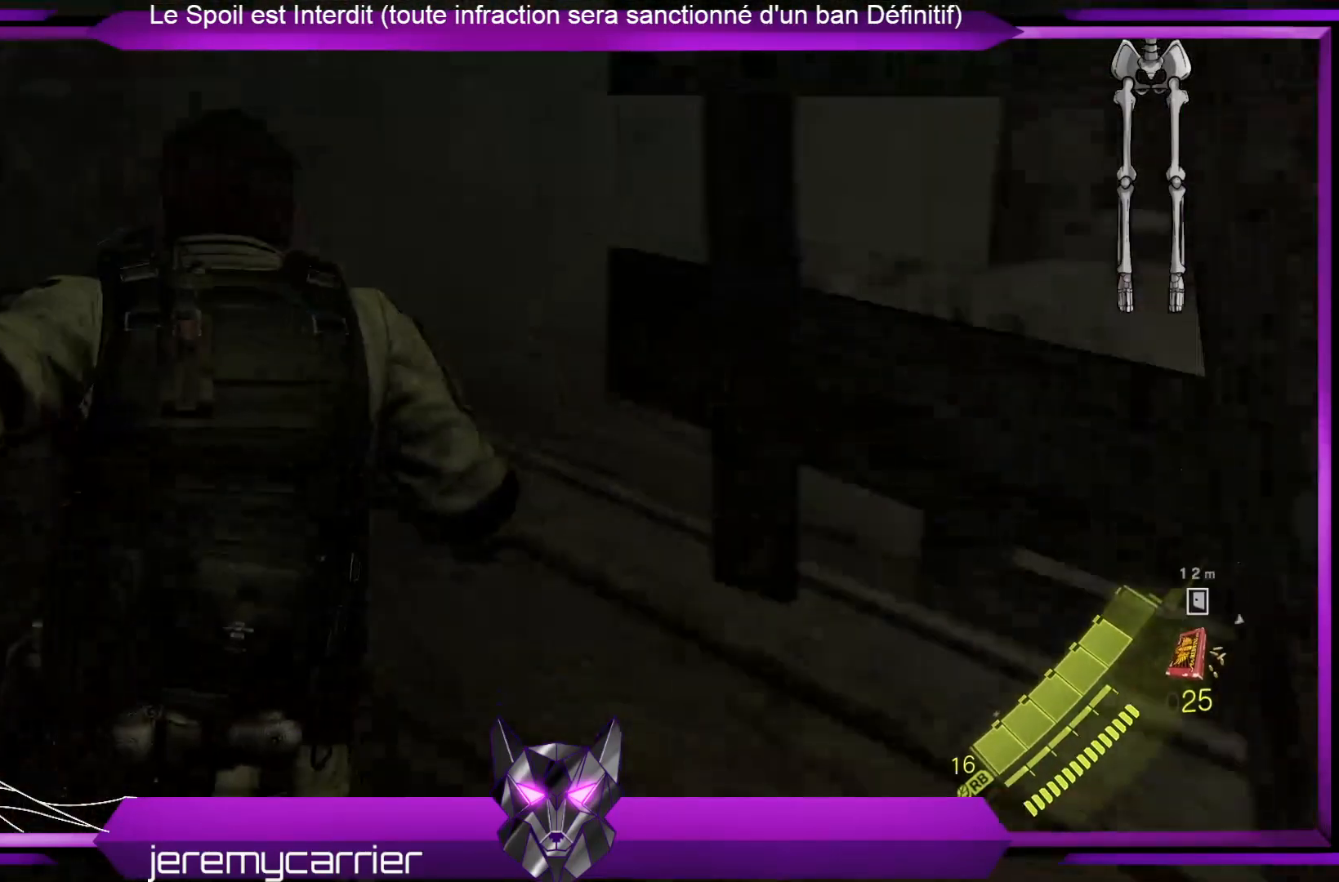
{"buttons": [], "left_stick": "center", "right_stick": "center", "events": [[201, "left_stick", "center"], [201, "right_stick", "center"]]}
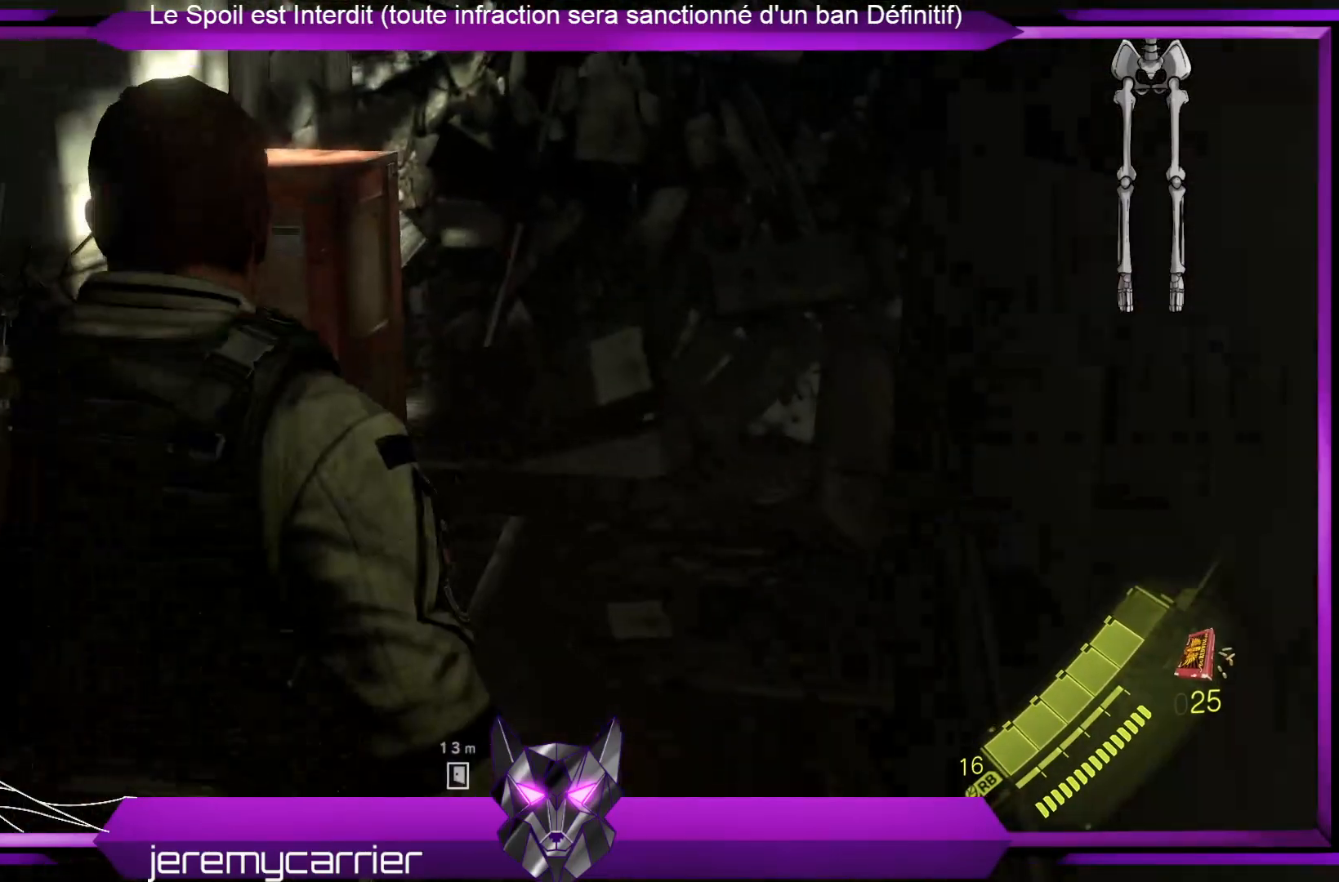
{"buttons": [], "left_stick": "up", "right_stick": "center", "events": [[100, "left_stick", "up"], [100, "right_stick", "left"], [367, "right_stick", "center"]]}
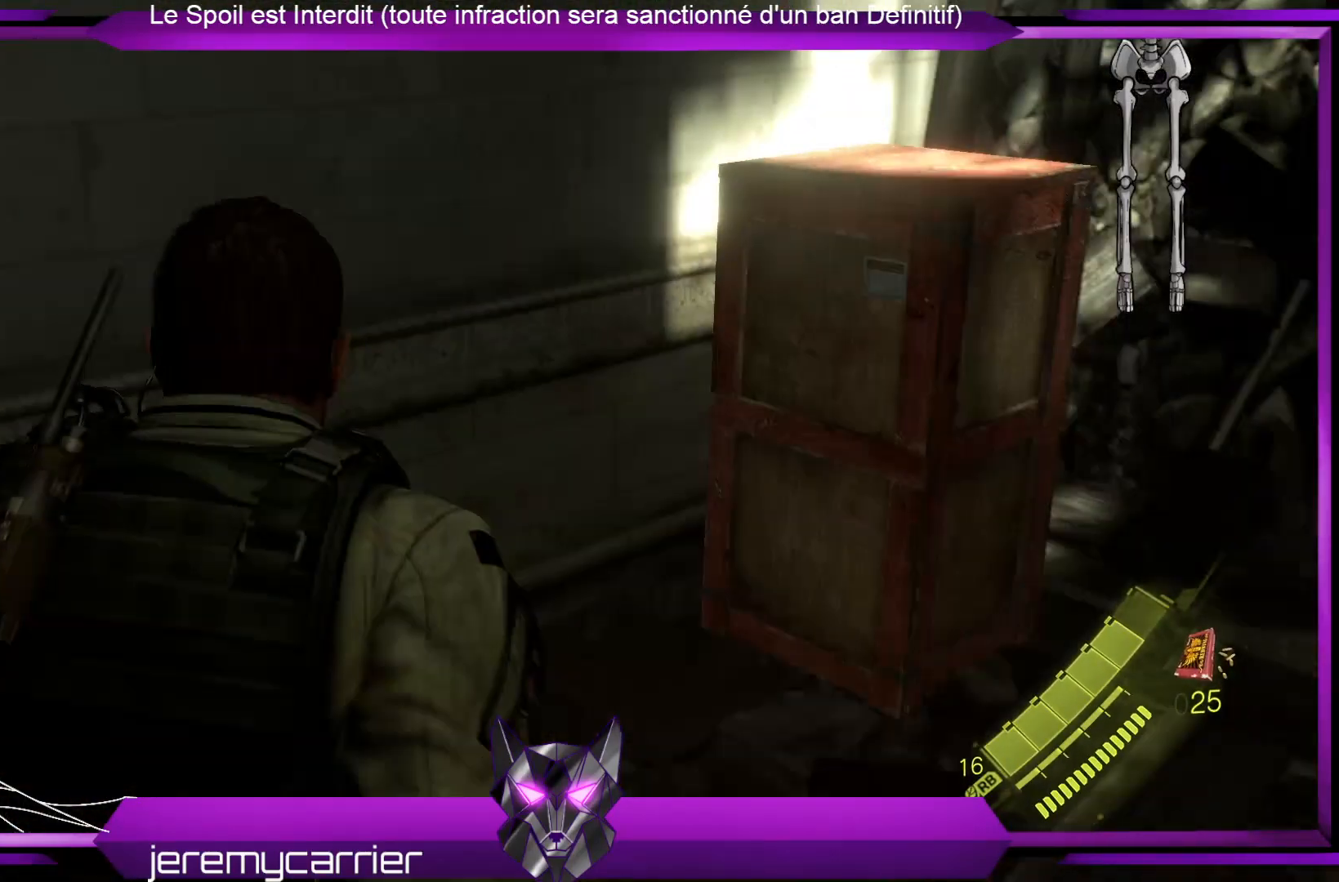
{"buttons": ["R2"], "left_stick": "up-right", "right_stick": "center", "events": [[200, "left_stick", "up-right"], [267, "right_stick", "right"], [434, "R2", "down"], [501, "right_stick", "center"]]}
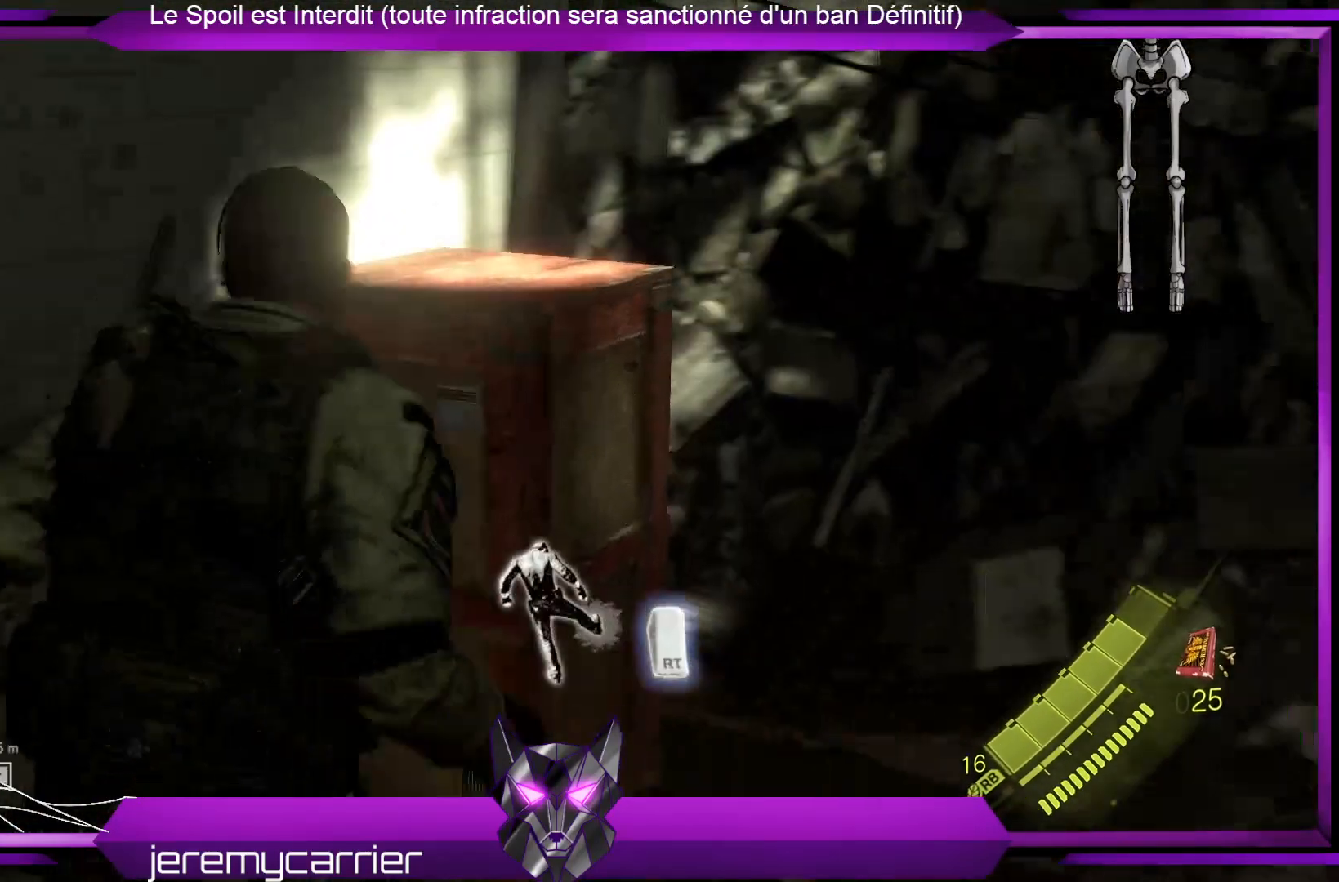
{"buttons": [], "left_stick": "center", "right_stick": "left", "events": [[100, "left_stick", "center"], [134, "R2", "up"], [368, "right_stick", "left"]]}
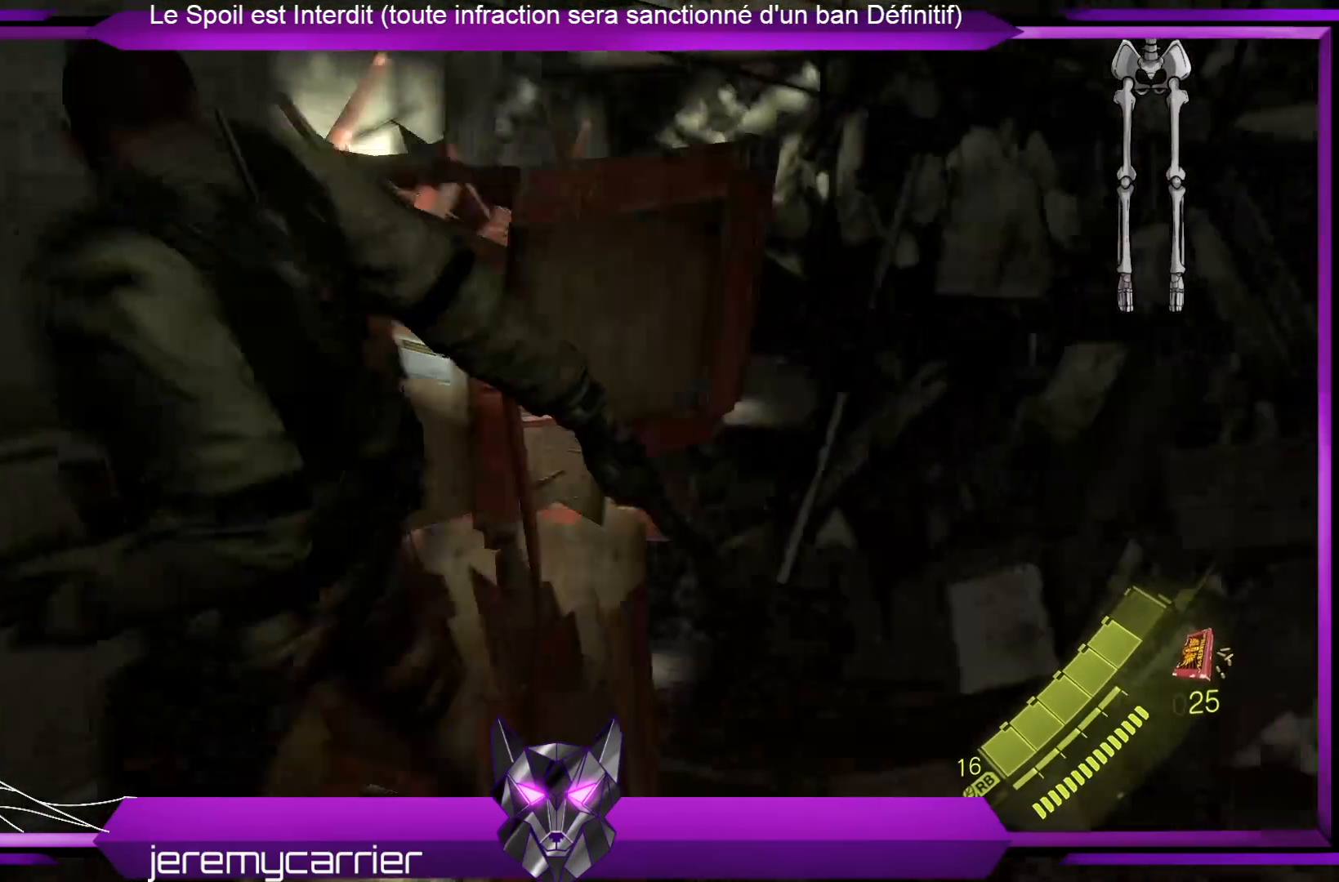
{"buttons": ["X"], "left_stick": "center", "right_stick": "center", "events": [[33, "left_stick", "up-right"], [67, "right_stick", "center"], [401, "left_stick", "center"], [468, "X", "down"]]}
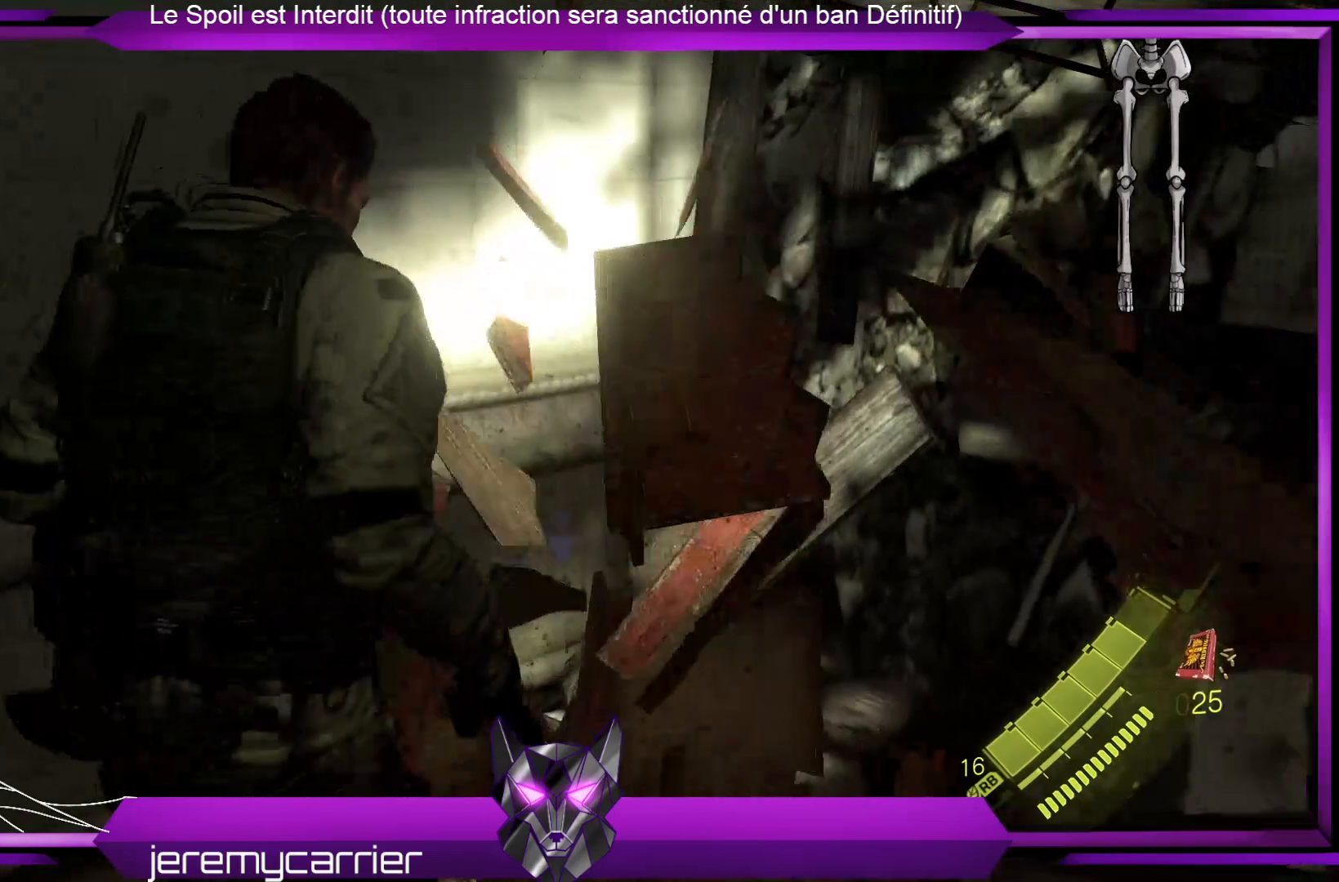
{"buttons": ["X"], "left_stick": "center", "right_stick": "center", "events": [[67, "X", "up"], [134, "X", "down"], [201, "left_stick", "up-right"], [234, "X", "up"], [334, "X", "down"], [401, "X", "up"], [468, "X", "down"], [468, "left_stick", "center"]]}
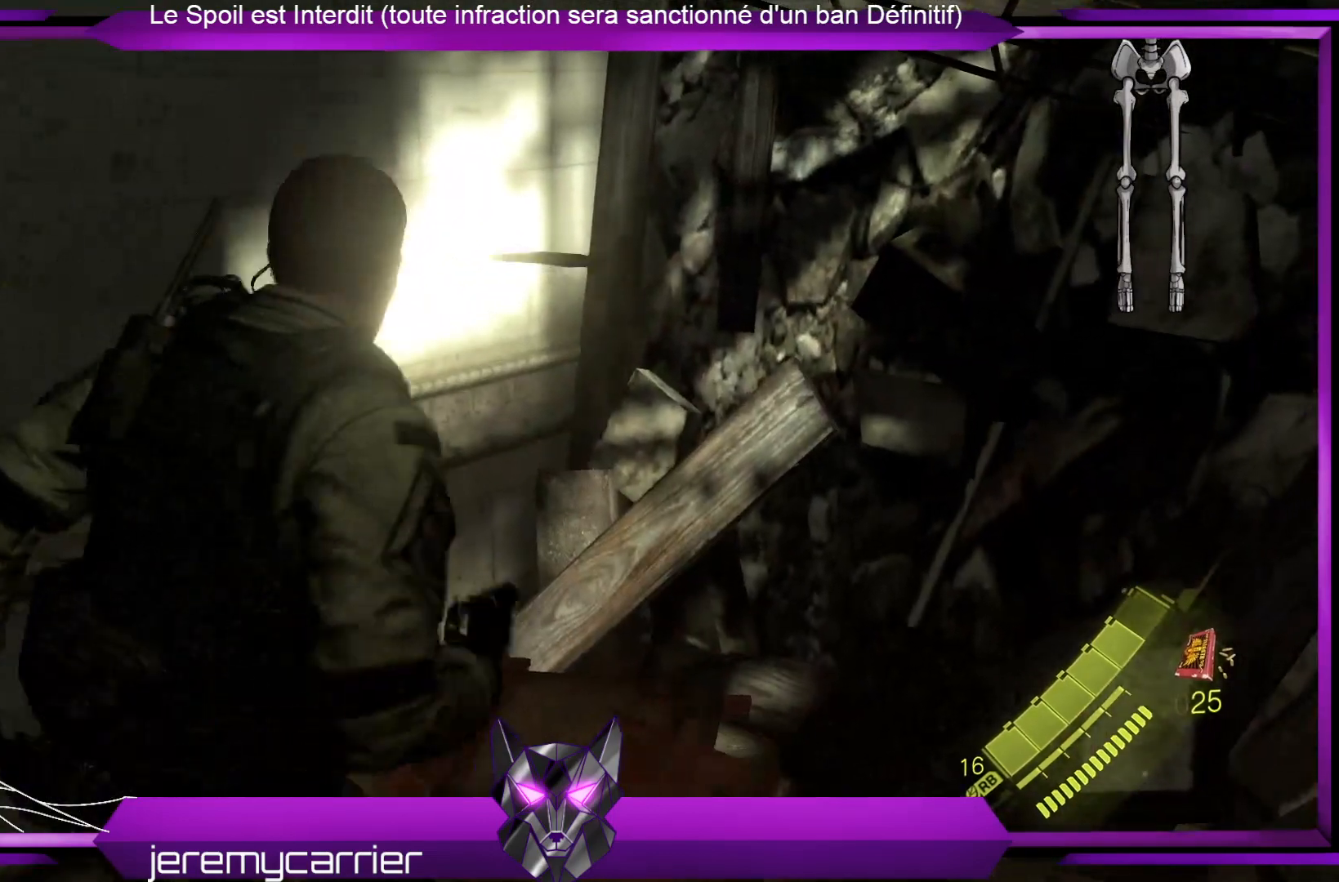
{"buttons": [], "left_stick": "left", "right_stick": "left", "events": [[67, "X", "up"], [268, "right_stick", "left"], [334, "left_stick", "left"]]}
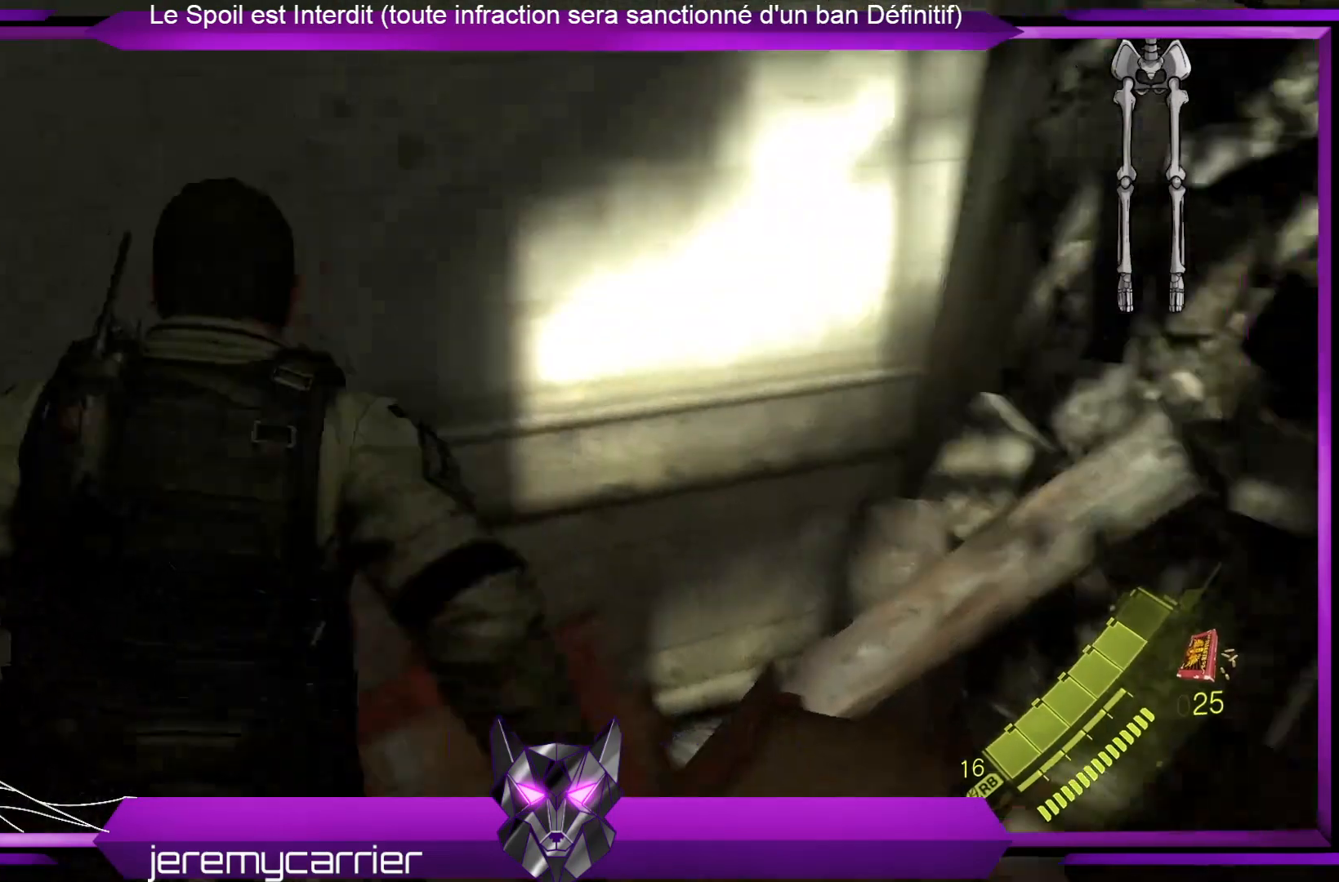
{"buttons": [], "left_stick": "up-left", "right_stick": "center", "events": [[200, "left_stick", "up-left"], [367, "right_stick", "center"]]}
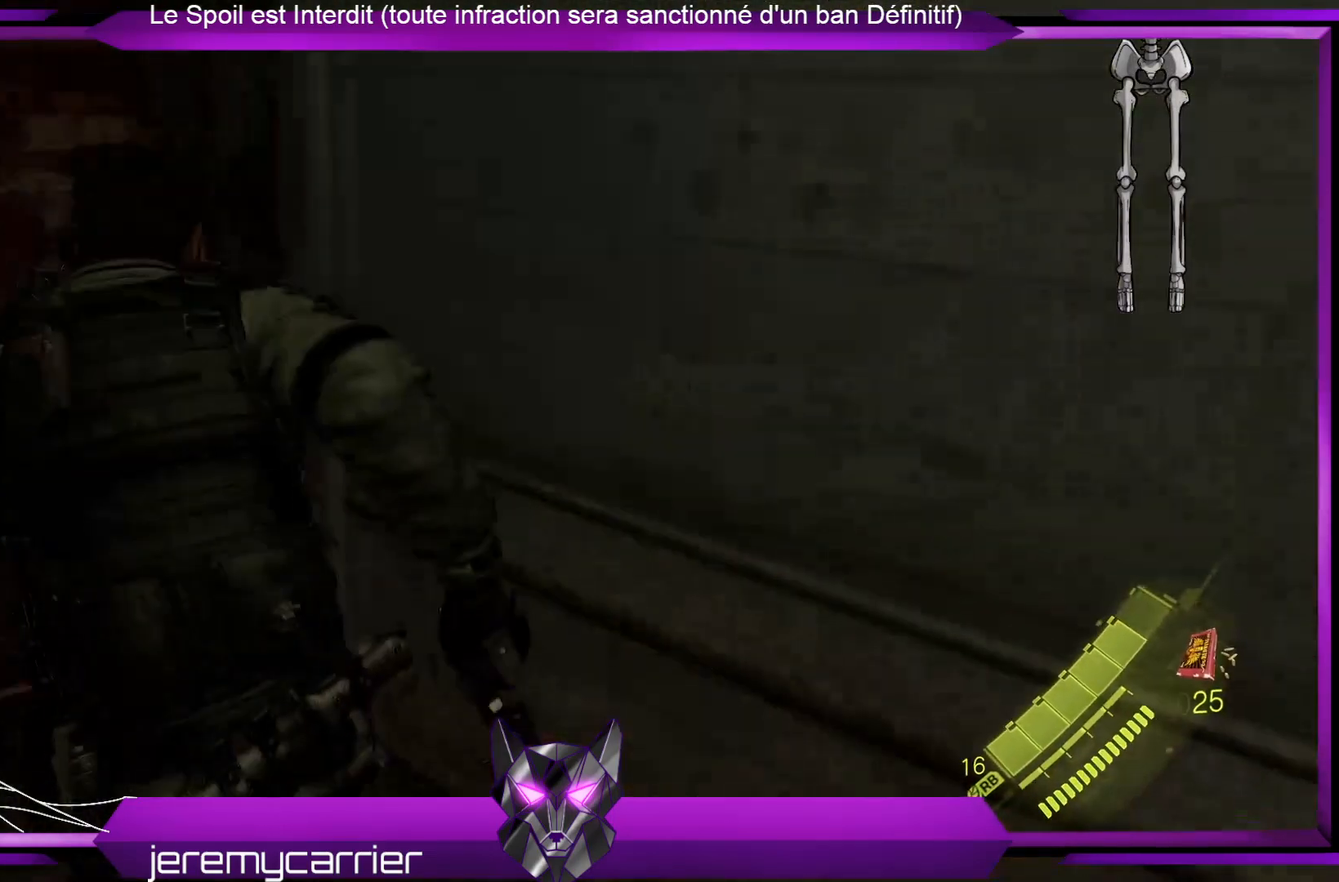
{"buttons": [], "left_stick": "up-left", "right_stick": "center", "events": [[33, "right_stick", "left"], [334, "right_stick", "center"]]}
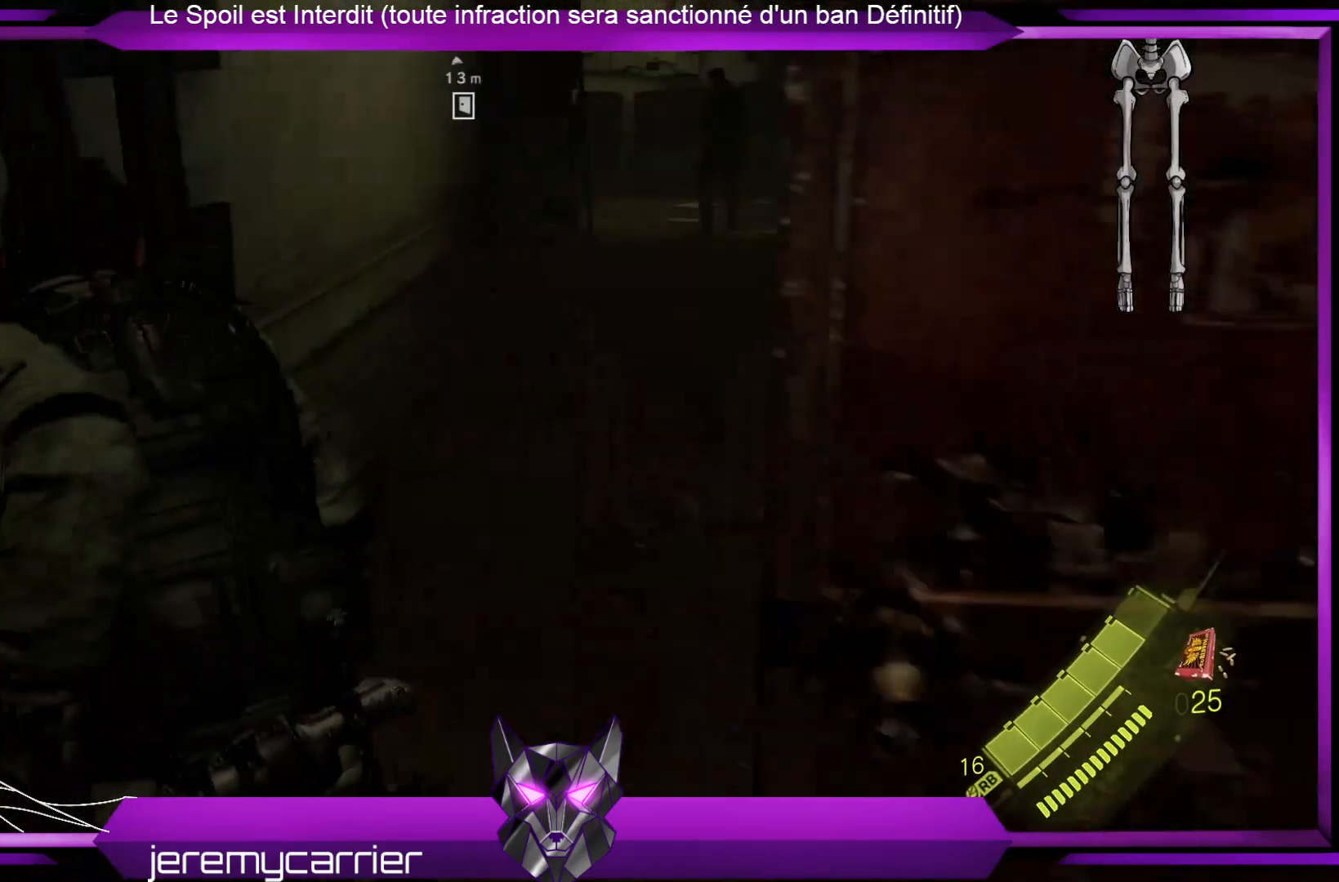
{"buttons": [], "left_stick": "up", "right_stick": "center", "events": [[100, "left_stick", "up"], [100, "right_stick", "right"], [301, "right_stick", "center"]]}
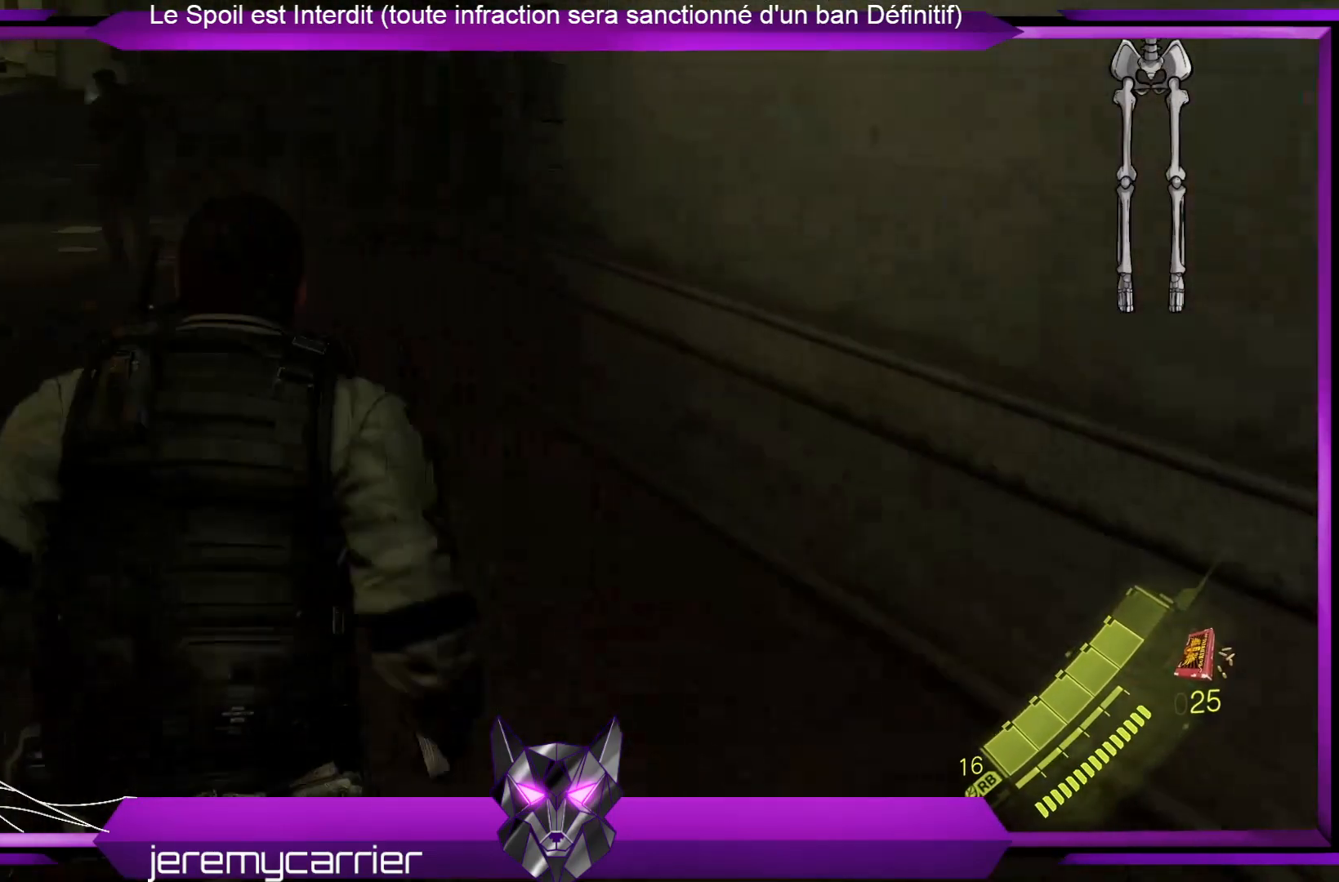
{"buttons": [], "left_stick": "up", "right_stick": "center", "events": [[167, "right_stick", "left"], [368, "right_stick", "center"]]}